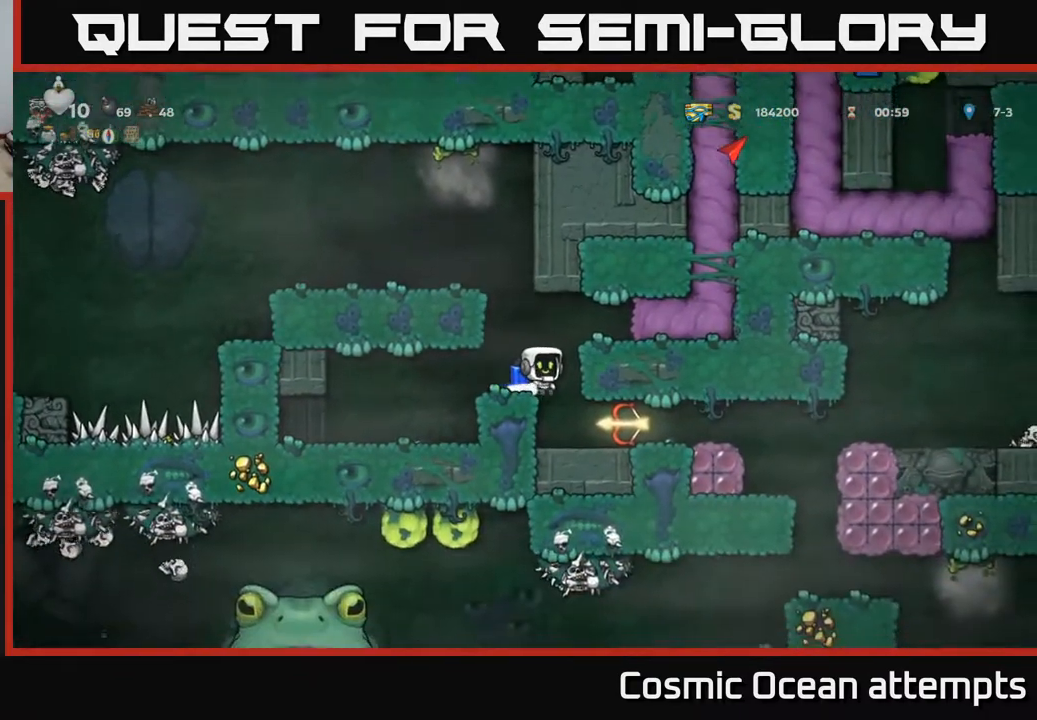
Gameplay with a controller (Xbox layout); each line is a JSON object with the inputs held at the frame after it. "events" lists button and stick changes between this image and that frame as [ms after this image, input, new state], when the widget could be followed in between. Not read: left_stick.
{"buttons": ["DPAD_DOWN", "DPAD_RIGHT"], "right_stick": "center", "events": [[367, "DPAD_RIGHT", "down"], [483, "DPAD_DOWN", "down"]]}
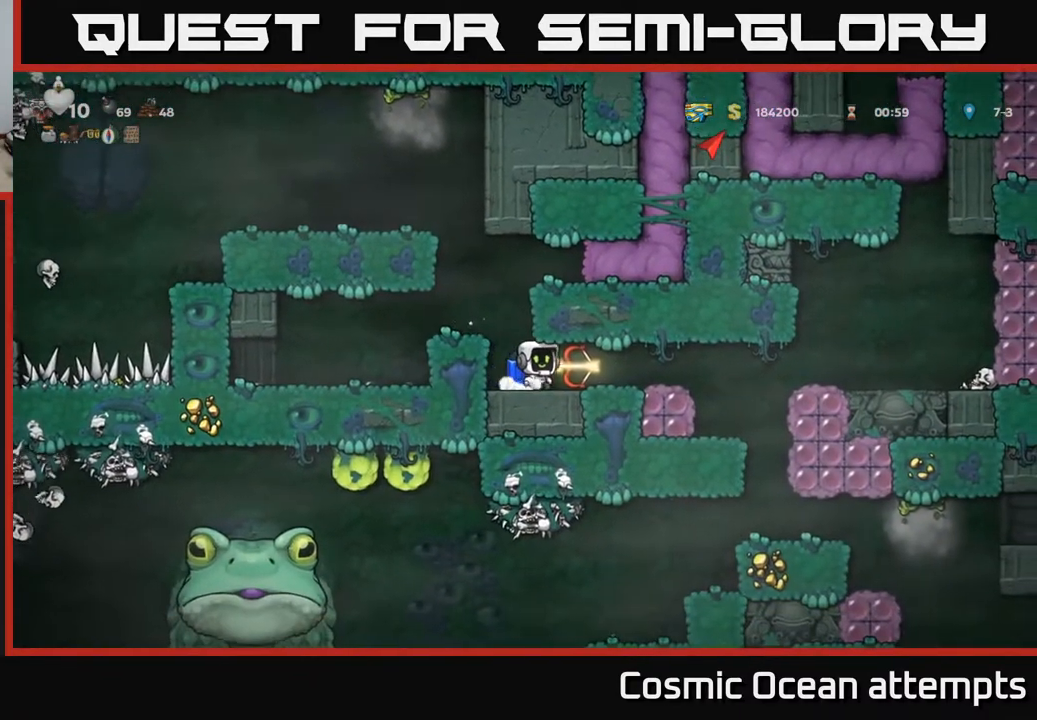
{"buttons": ["A"], "right_stick": "center", "events": [[17, "DPAD_RIGHT", "up"], [117, "X", "down"], [167, "DPAD_DOWN", "up"], [183, "DPAD_LEFT", "down"], [217, "X", "up"], [400, "A", "down"], [400, "DPAD_LEFT", "up"]]}
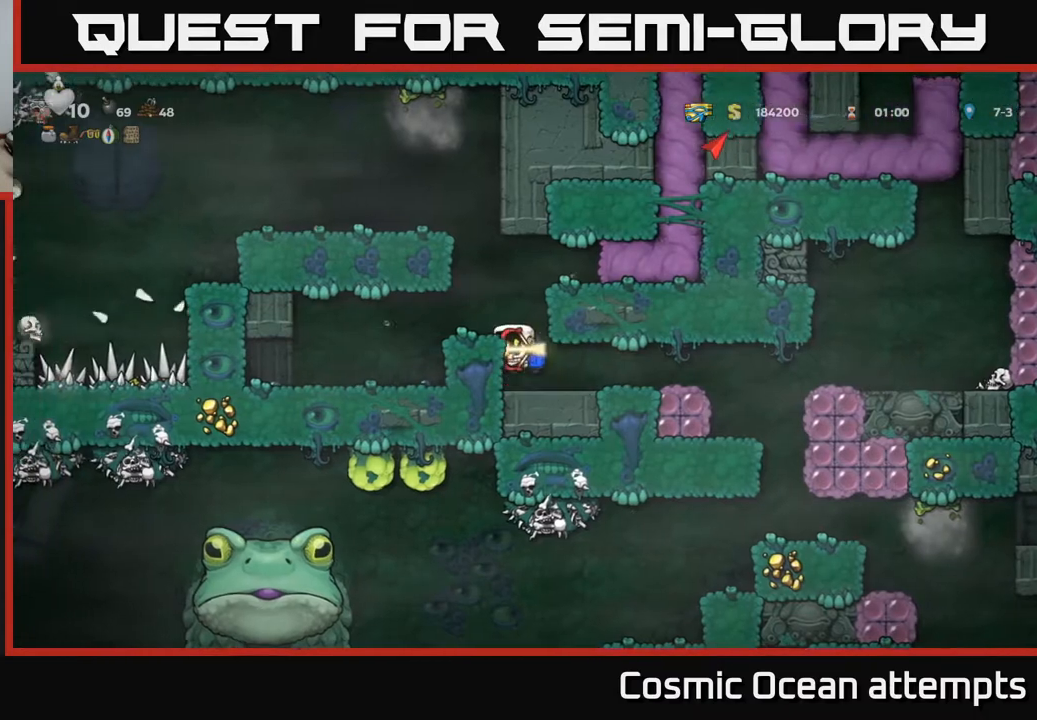
{"buttons": [], "right_stick": "center", "events": [[67, "A", "up"], [100, "DPAD_LEFT", "down"], [167, "DPAD_LEFT", "up"]]}
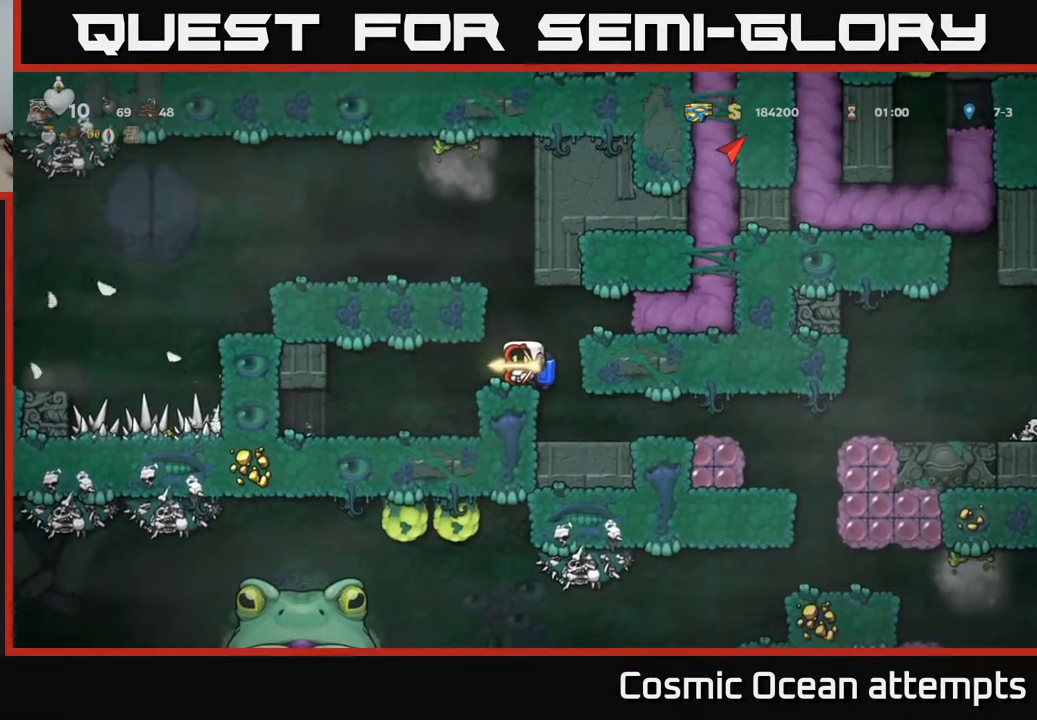
{"buttons": ["DPAD_UP"], "right_stick": "center", "events": [[150, "DPAD_UP", "down"]]}
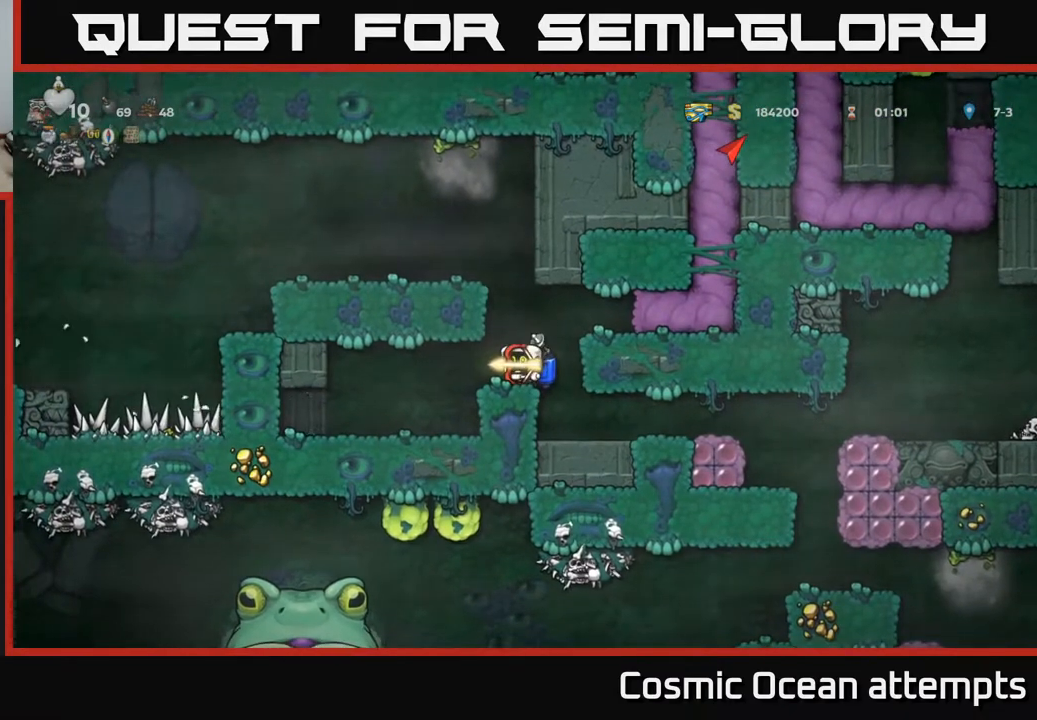
{"buttons": ["DPAD_UP"], "right_stick": "center", "events": []}
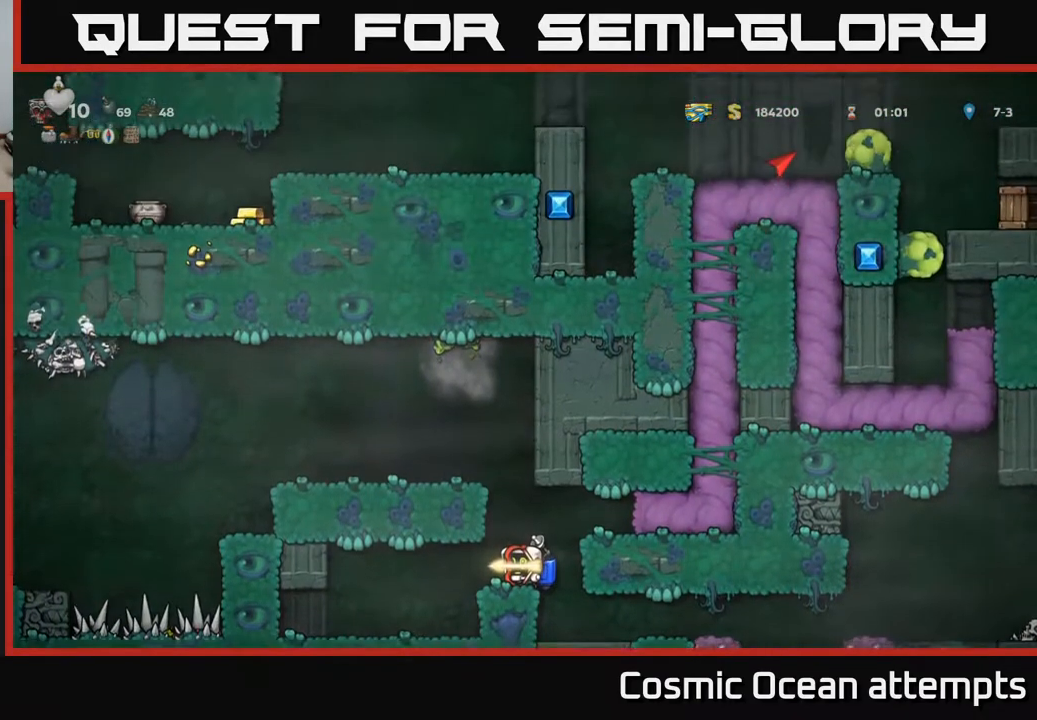
{"buttons": ["DPAD_UP"], "right_stick": "center", "events": []}
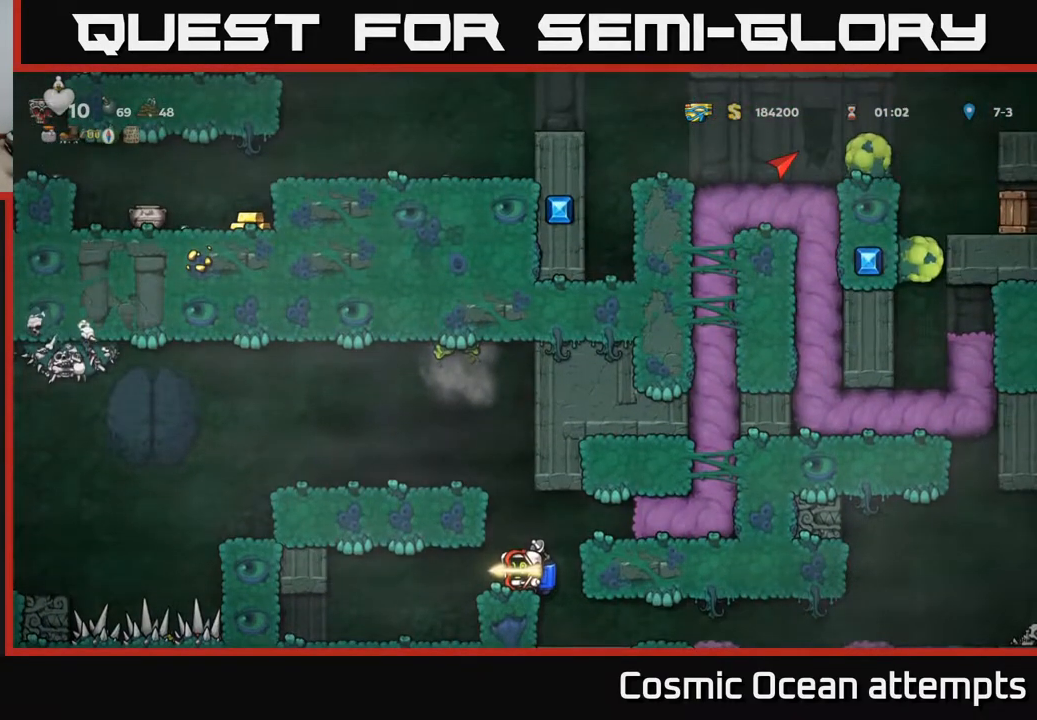
{"buttons": [], "right_stick": "center", "events": [[150, "DPAD_UP", "up"]]}
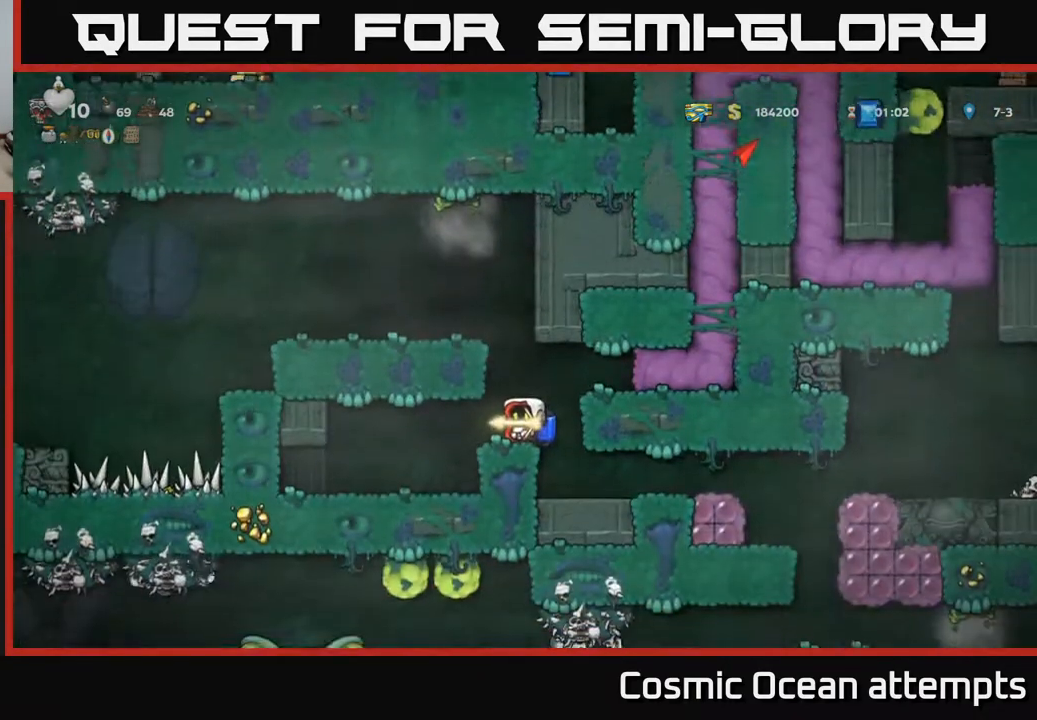
{"buttons": [], "right_stick": "center", "events": []}
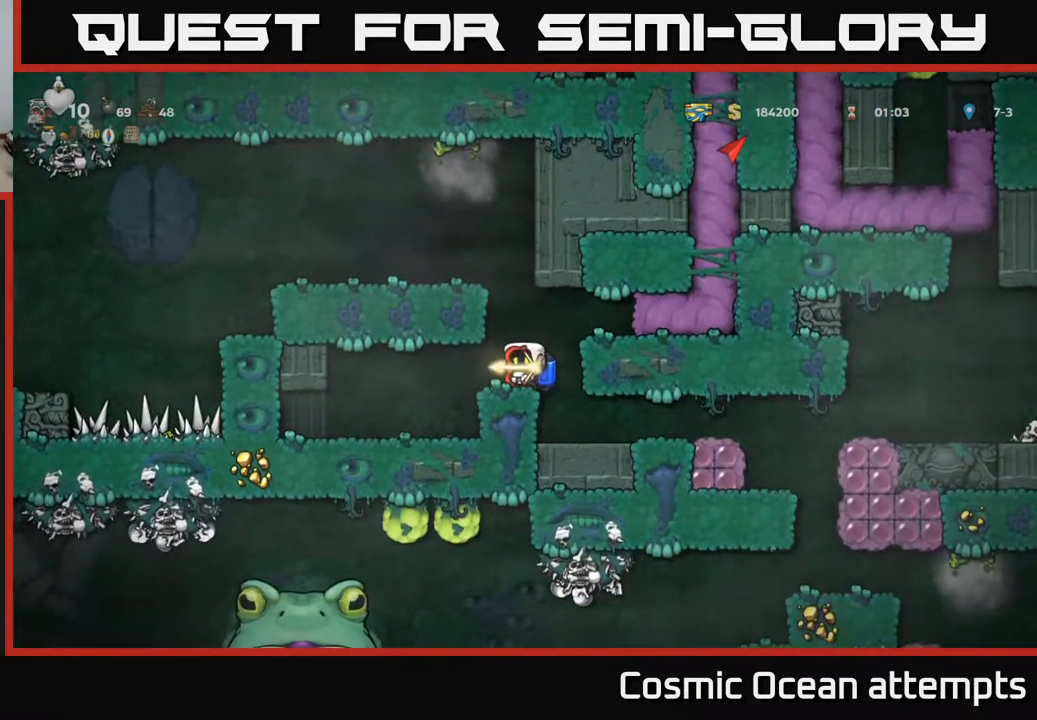
{"buttons": [], "right_stick": "center", "events": []}
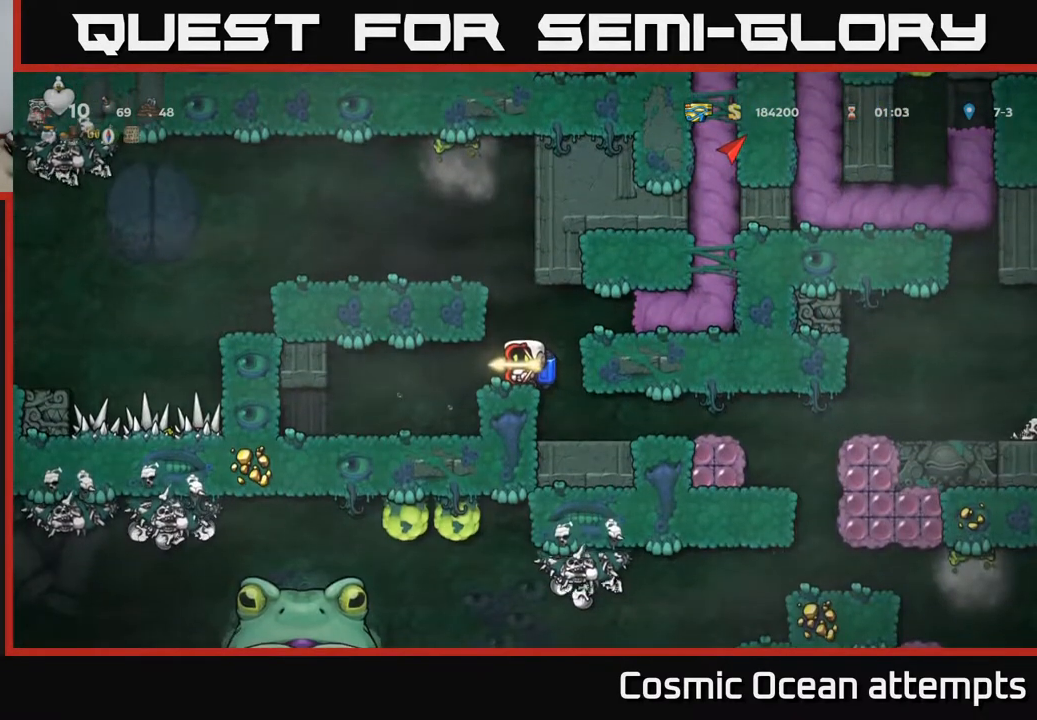
{"buttons": ["DPAD_RIGHT"], "right_stick": "center", "events": [[83, "A", "down"], [83, "DPAD_RIGHT", "down"], [317, "A", "up"]]}
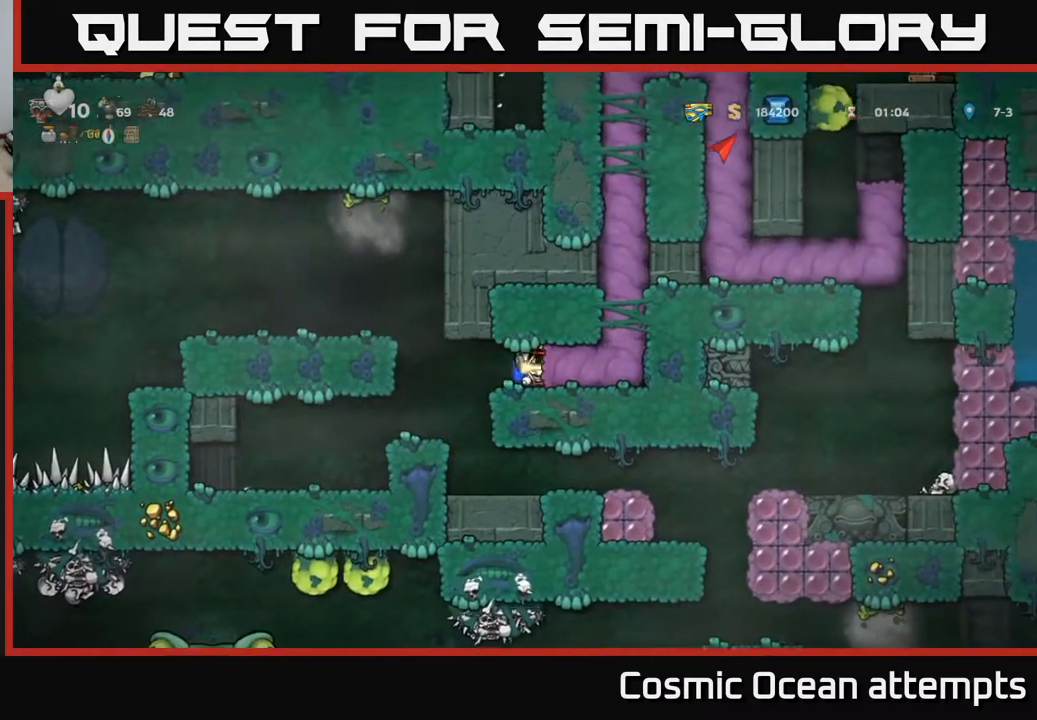
{"buttons": [], "right_stick": "center", "events": [[233, "DPAD_RIGHT", "up"]]}
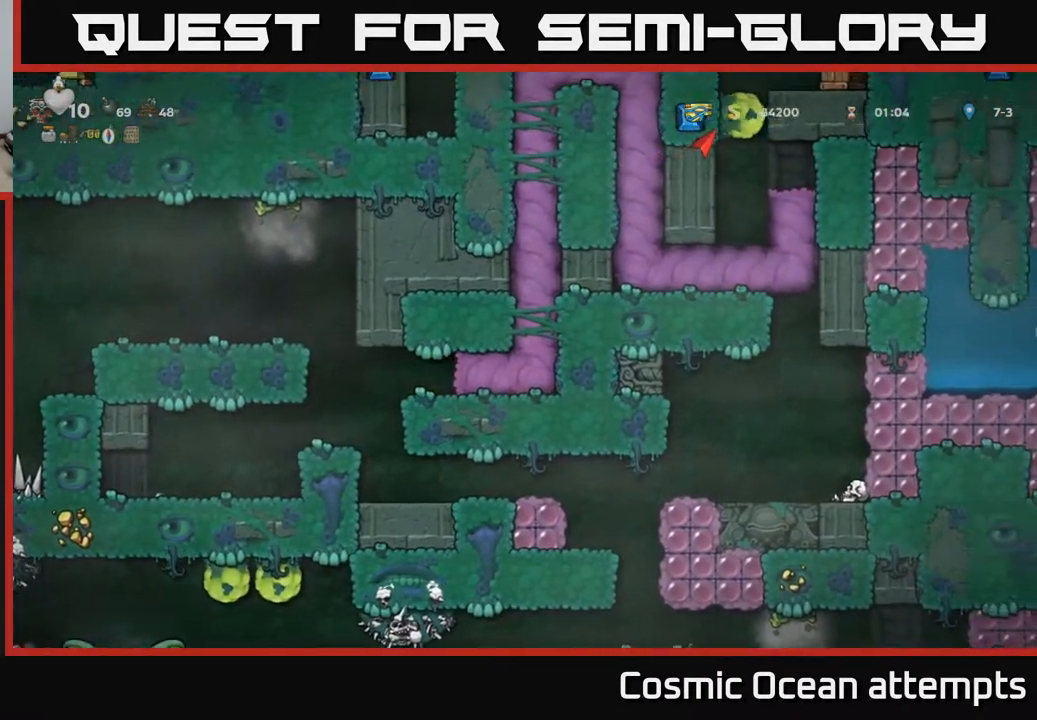
{"buttons": [], "right_stick": "center", "events": []}
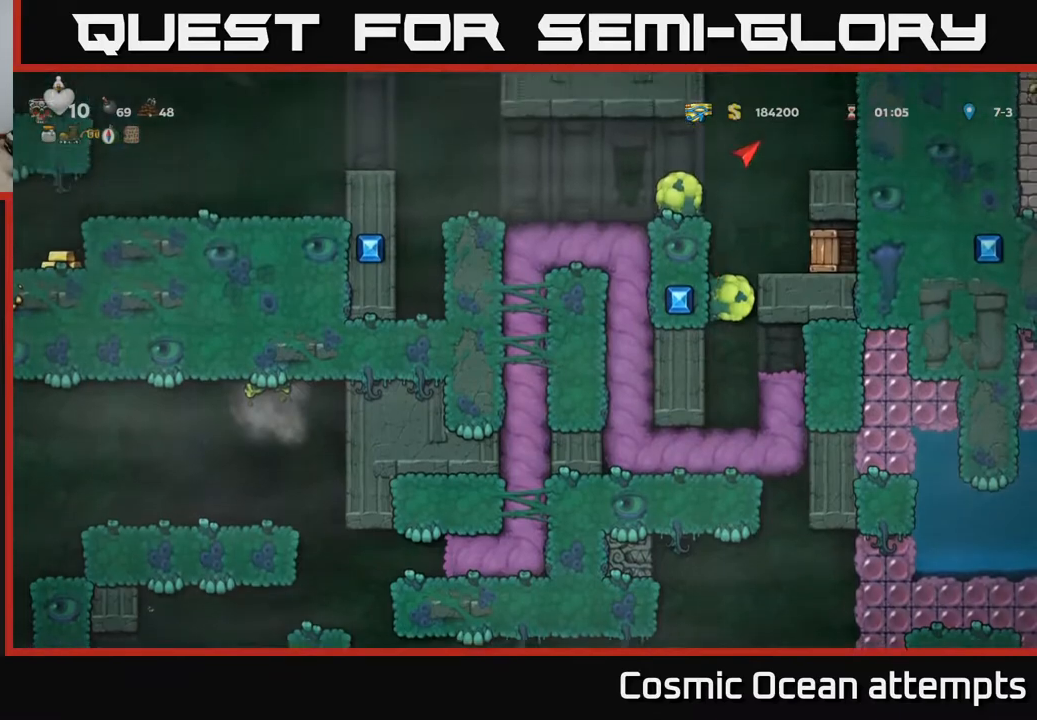
{"buttons": [], "right_stick": "center", "events": []}
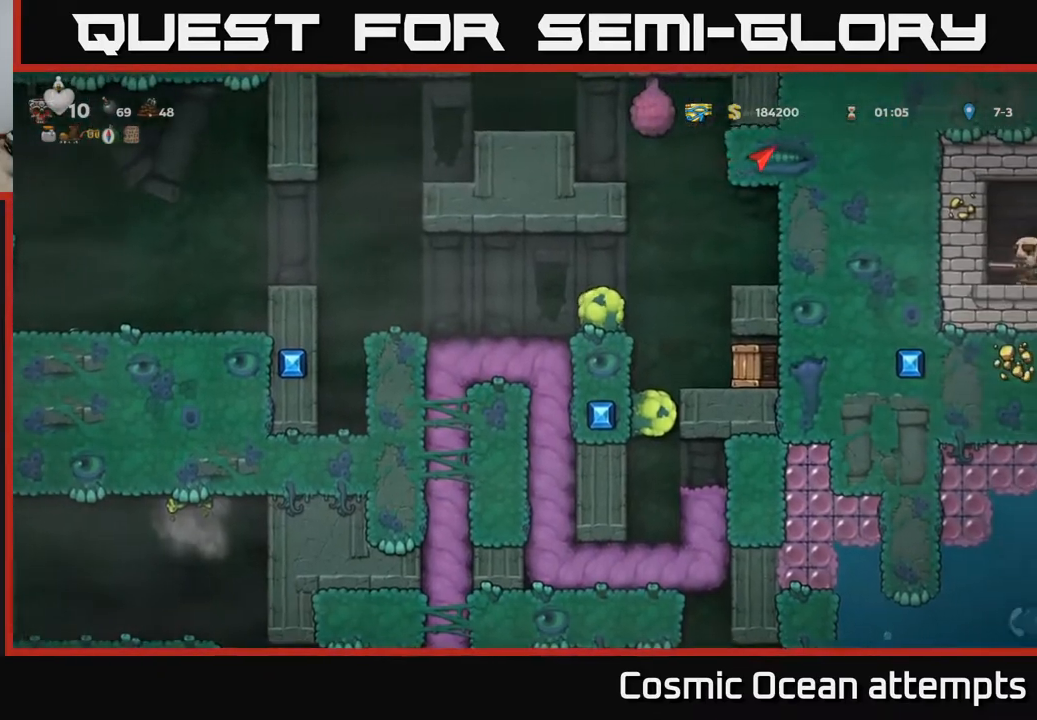
{"buttons": [], "right_stick": "center", "events": []}
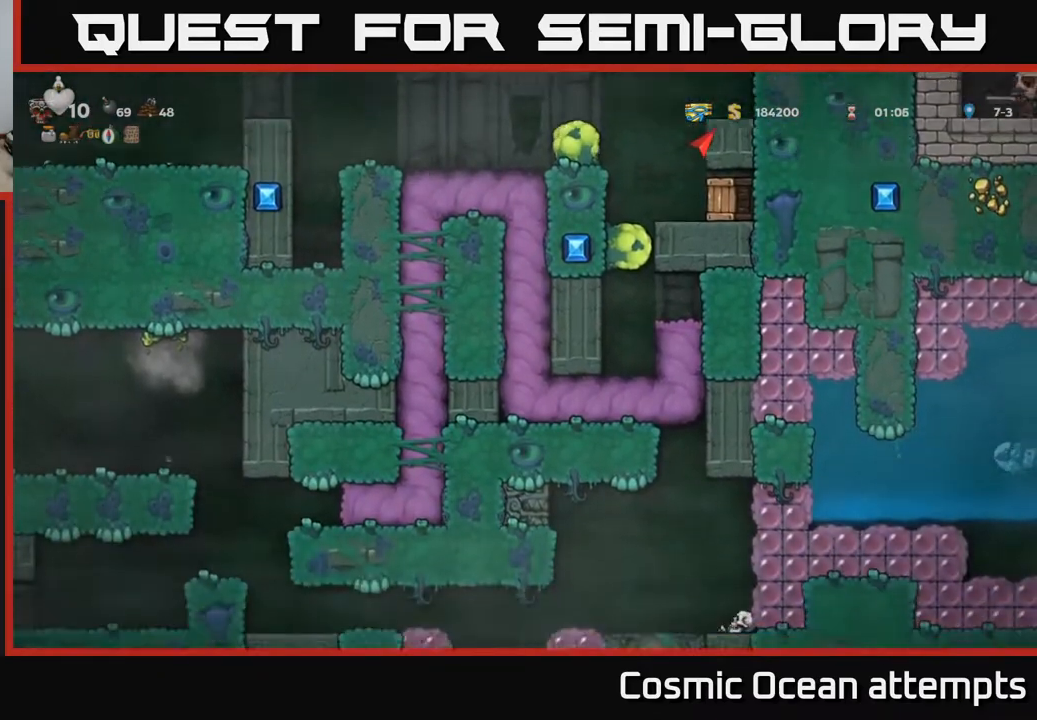
{"buttons": [], "right_stick": "center", "events": []}
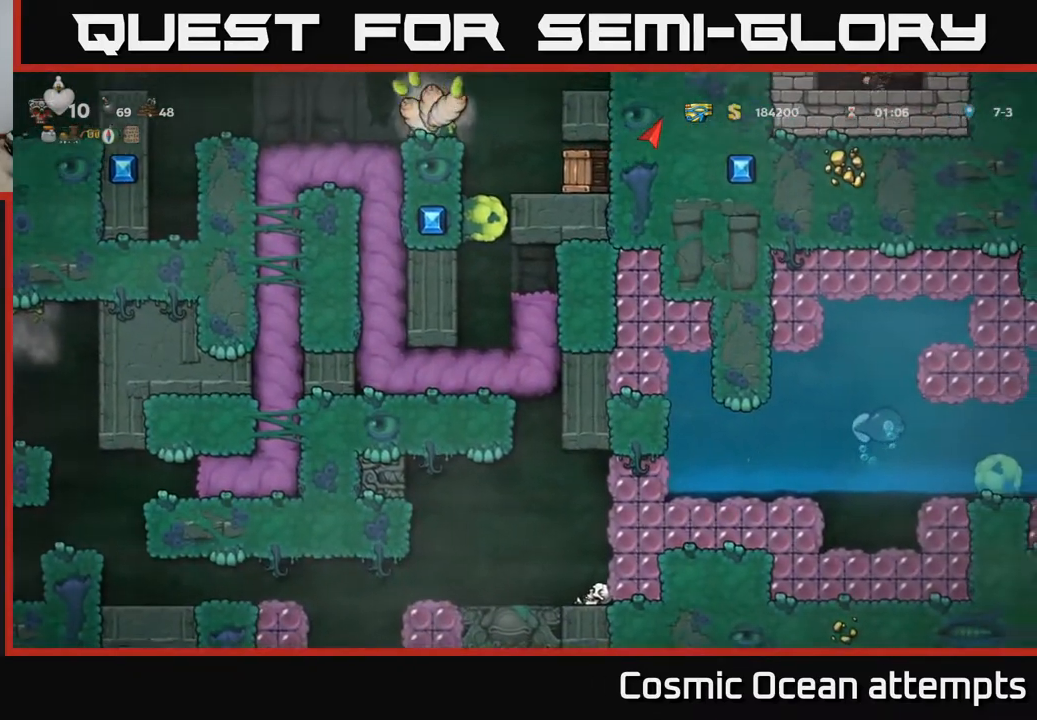
{"buttons": [], "right_stick": "center", "events": []}
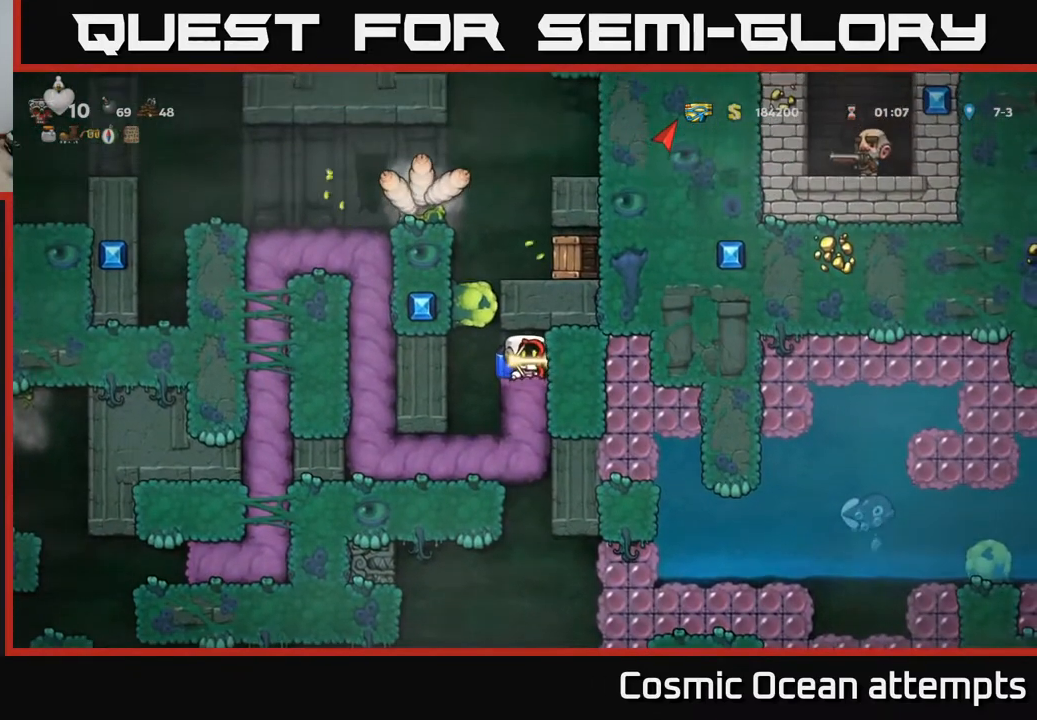
{"buttons": ["DPAD_DOWN"], "right_stick": "center", "events": [[350, "DPAD_DOWN", "down"], [433, "DPAD_DOWN", "up"], [500, "DPAD_DOWN", "down"]]}
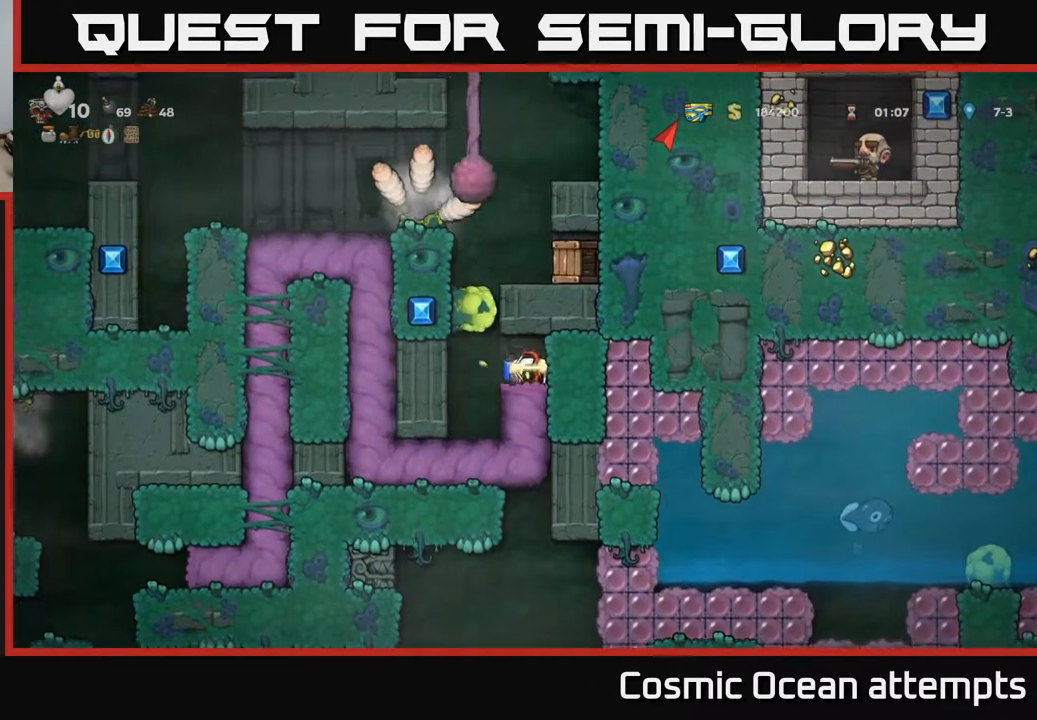
{"buttons": [], "right_stick": "center", "events": [[83, "DPAD_DOWN", "up"]]}
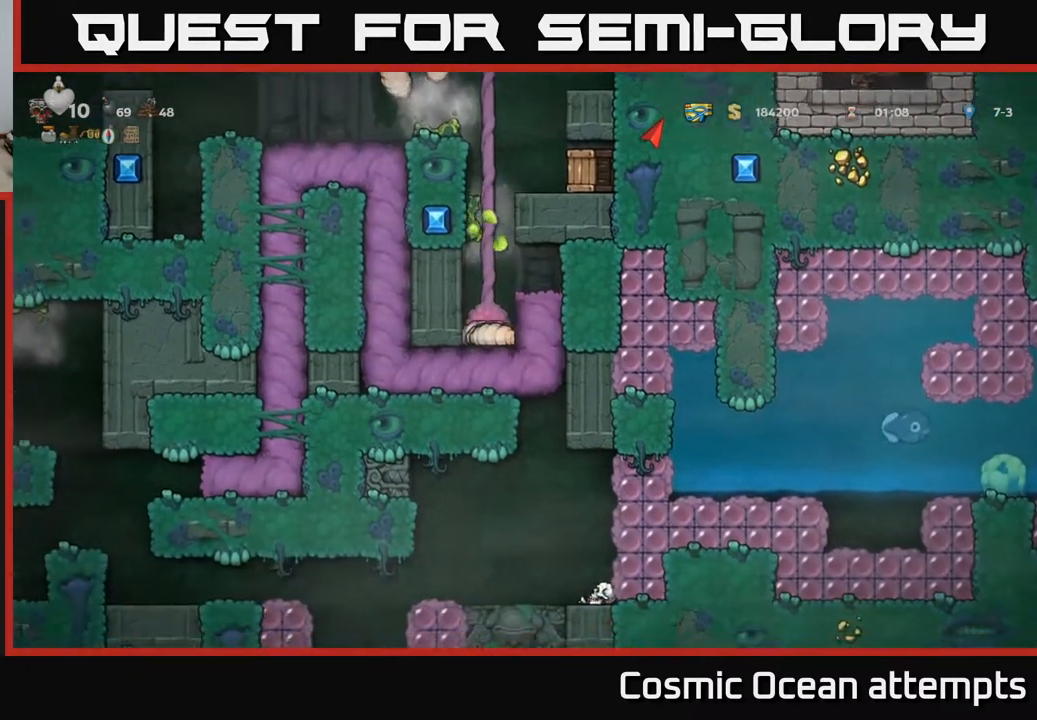
{"buttons": [], "right_stick": "center", "events": []}
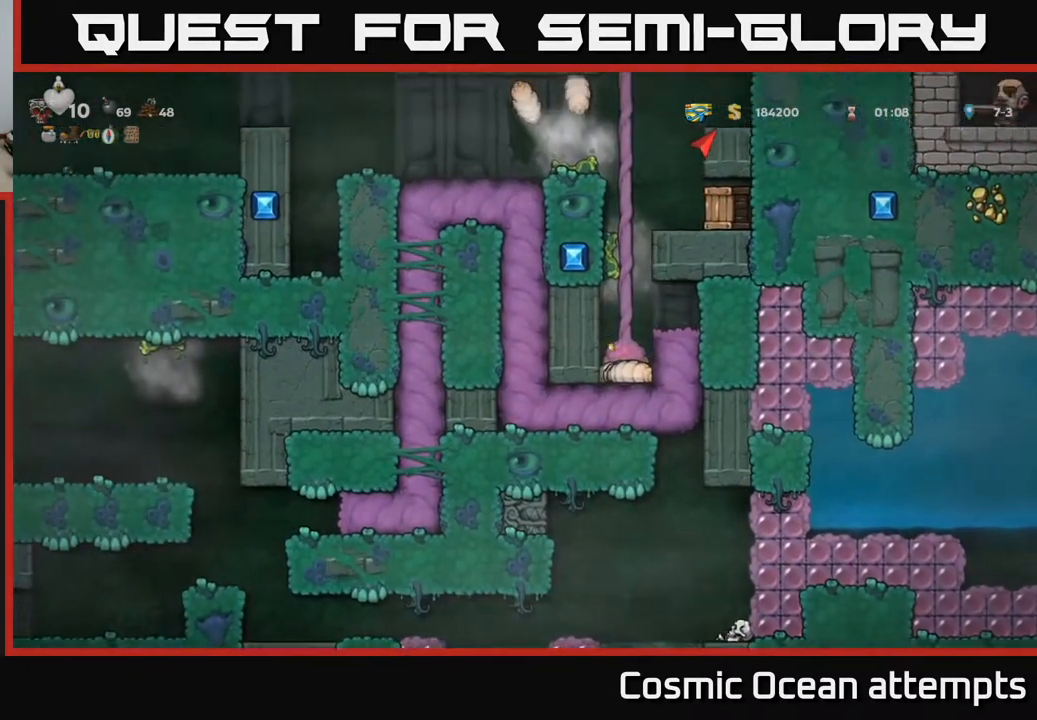
{"buttons": [], "right_stick": "center", "events": []}
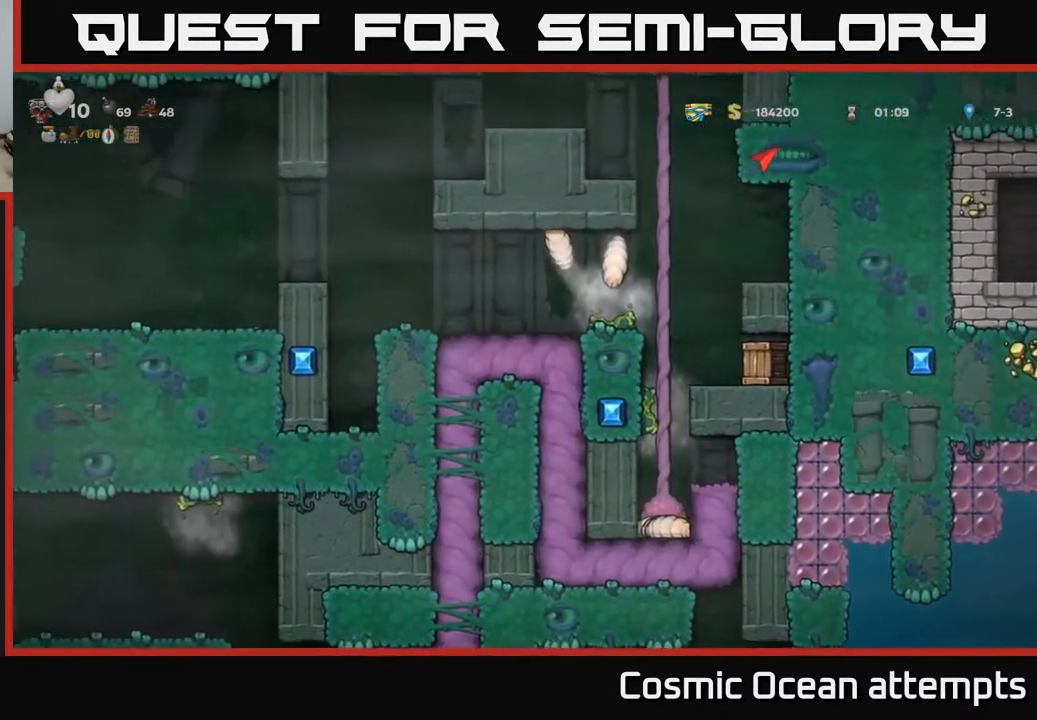
{"buttons": [], "right_stick": "center", "events": []}
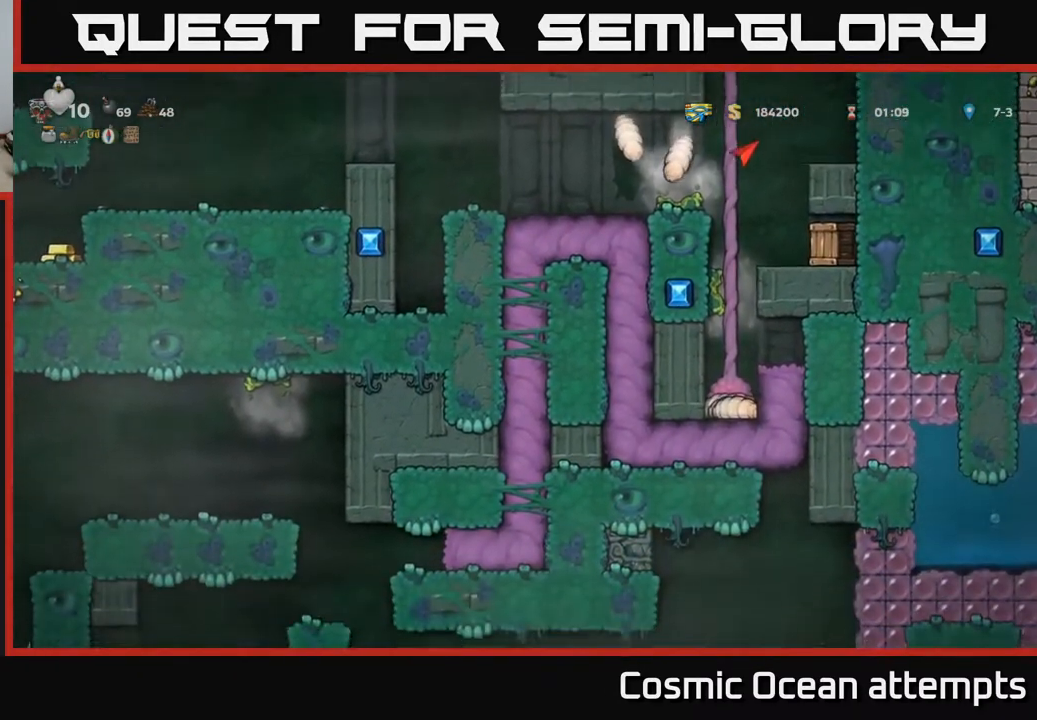
{"buttons": [], "right_stick": "center", "events": []}
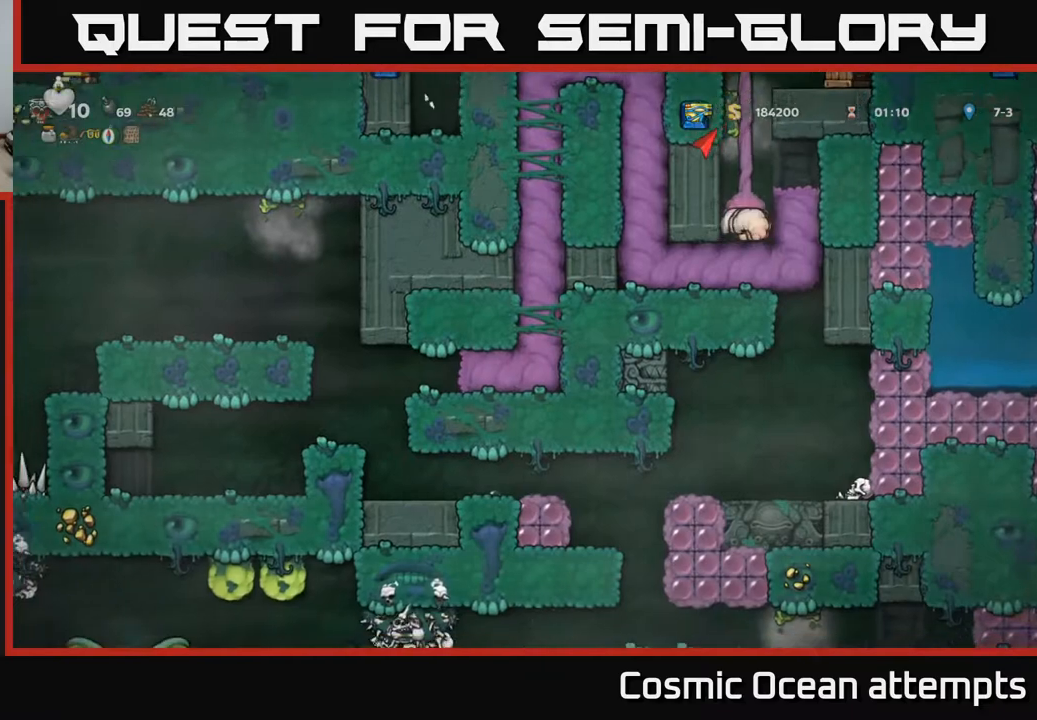
{"buttons": [], "right_stick": "center", "events": []}
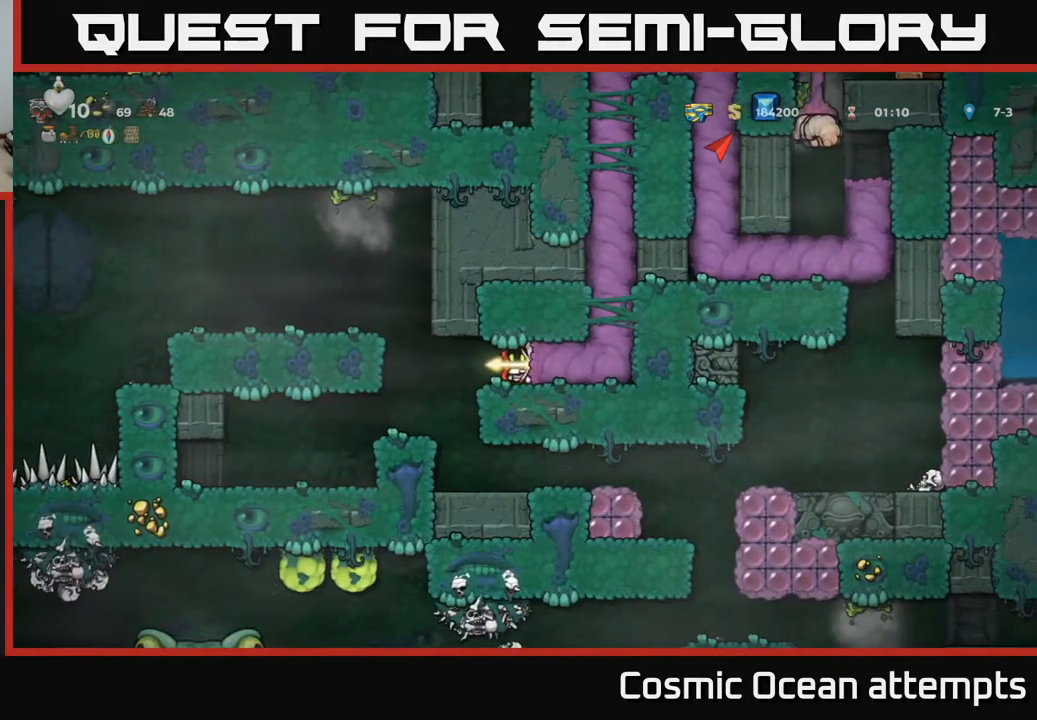
{"buttons": ["DPAD_RIGHT"], "right_stick": "center", "events": [[300, "DPAD_RIGHT", "down"]]}
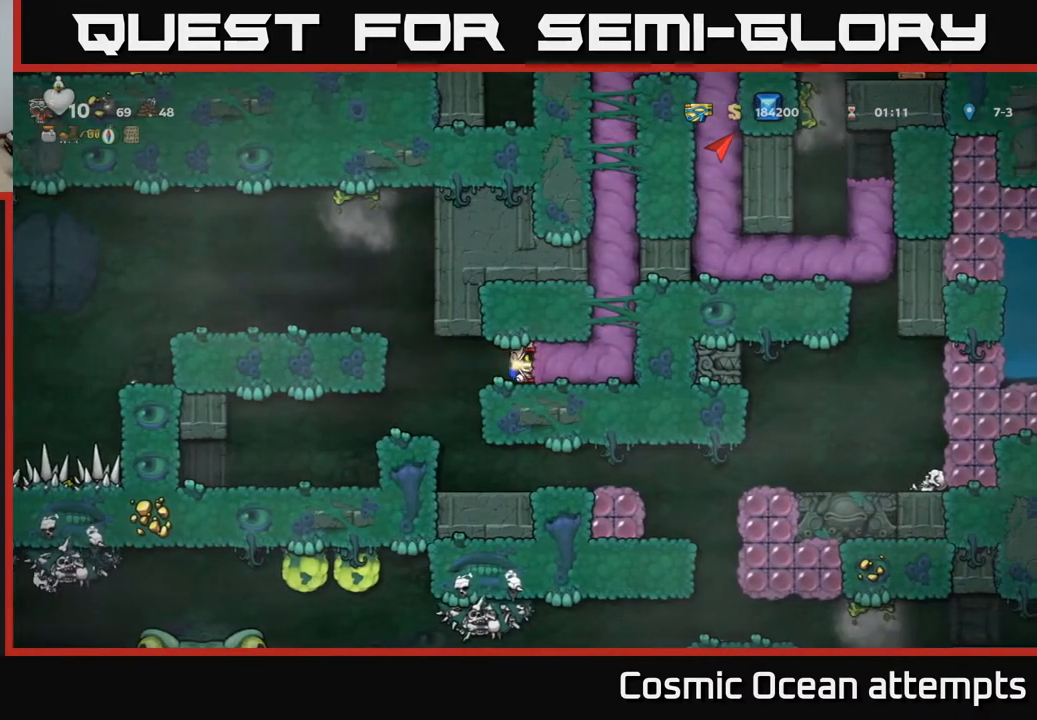
{"buttons": [], "right_stick": "center", "events": [[233, "DPAD_RIGHT", "up"]]}
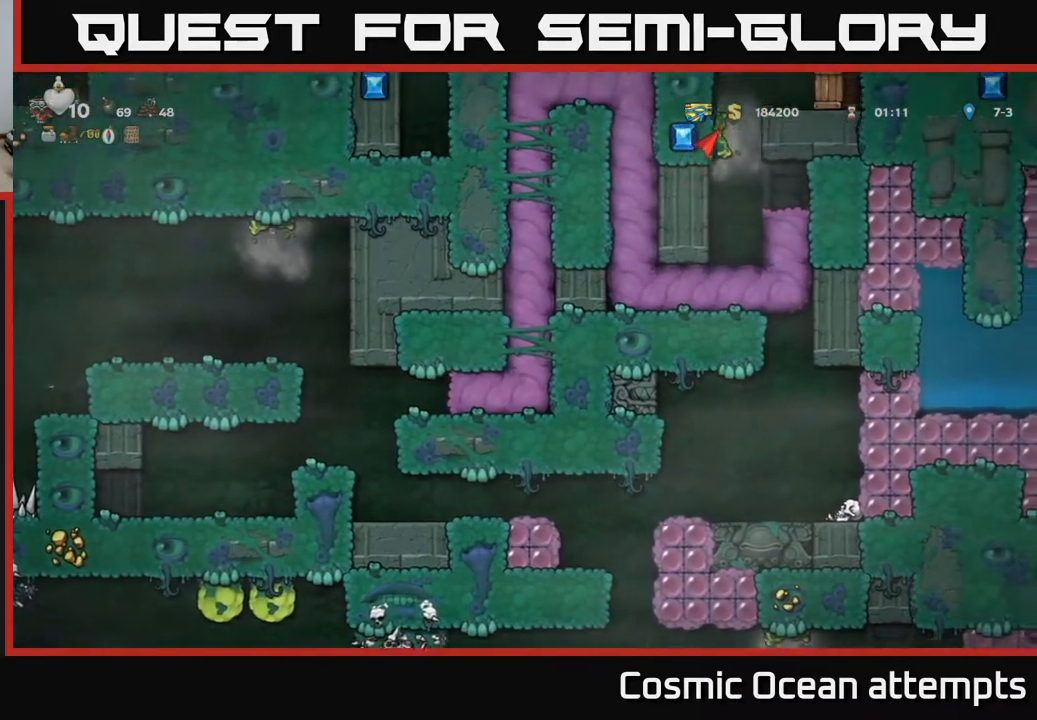
{"buttons": [], "right_stick": "center", "events": []}
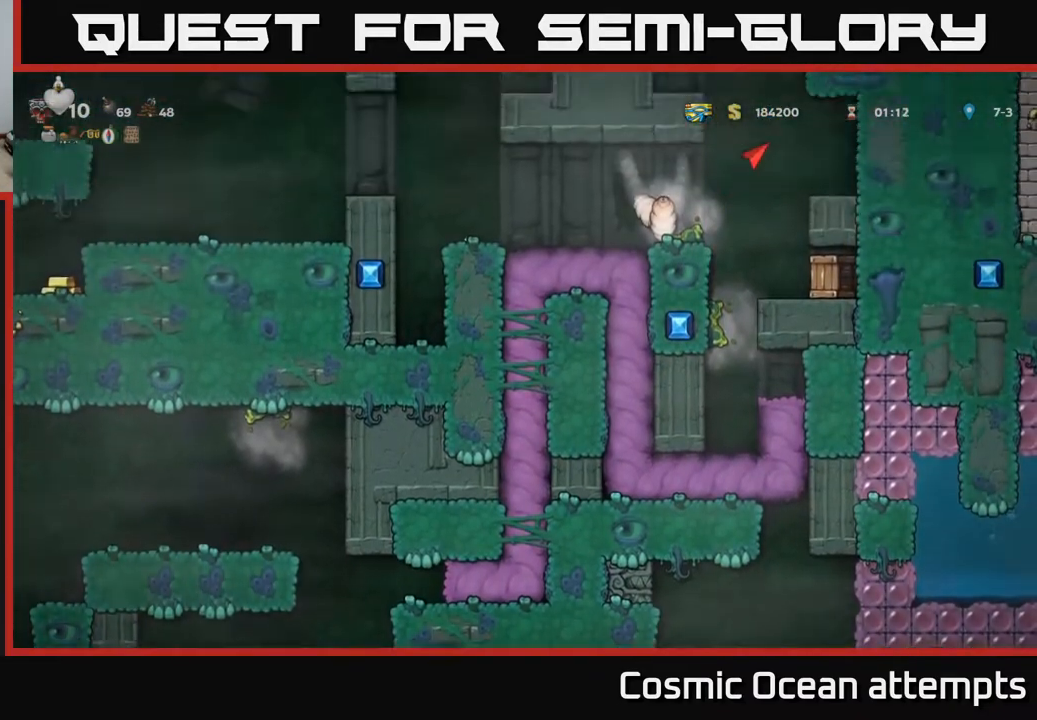
{"buttons": [], "right_stick": "center", "events": []}
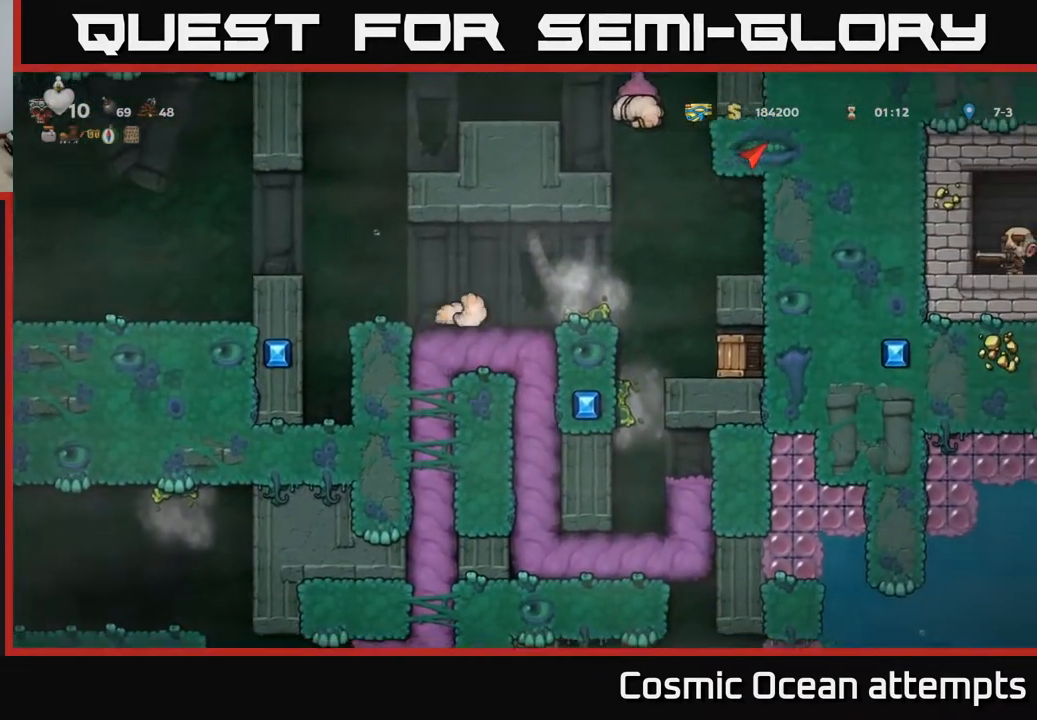
{"buttons": [], "right_stick": "center", "events": []}
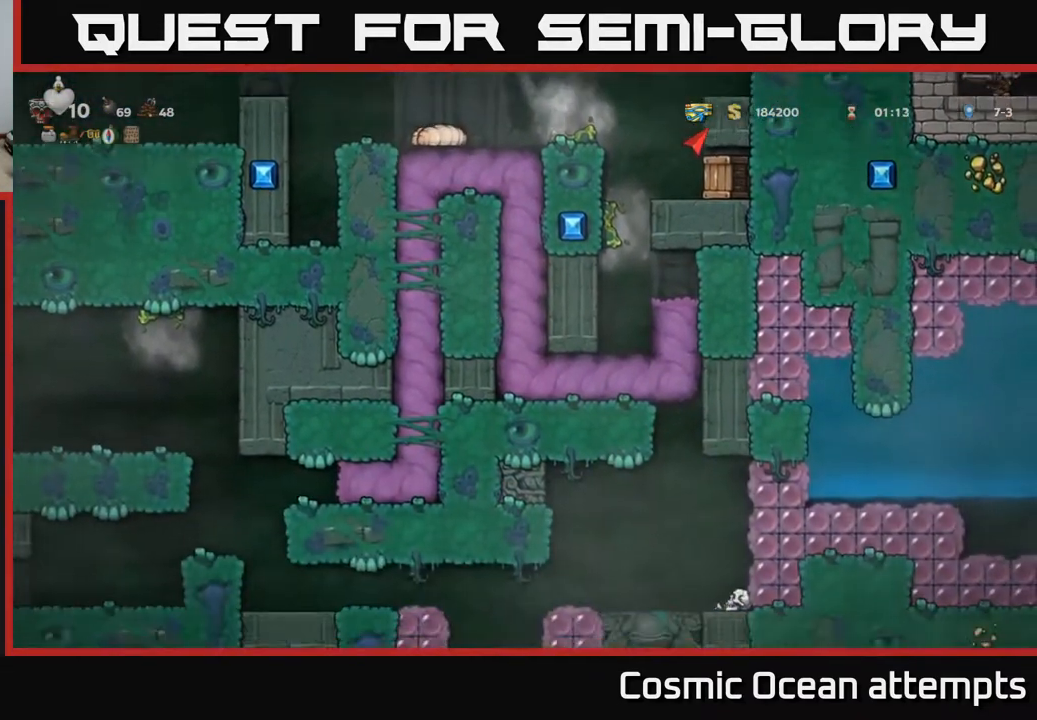
{"buttons": [], "right_stick": "center", "events": []}
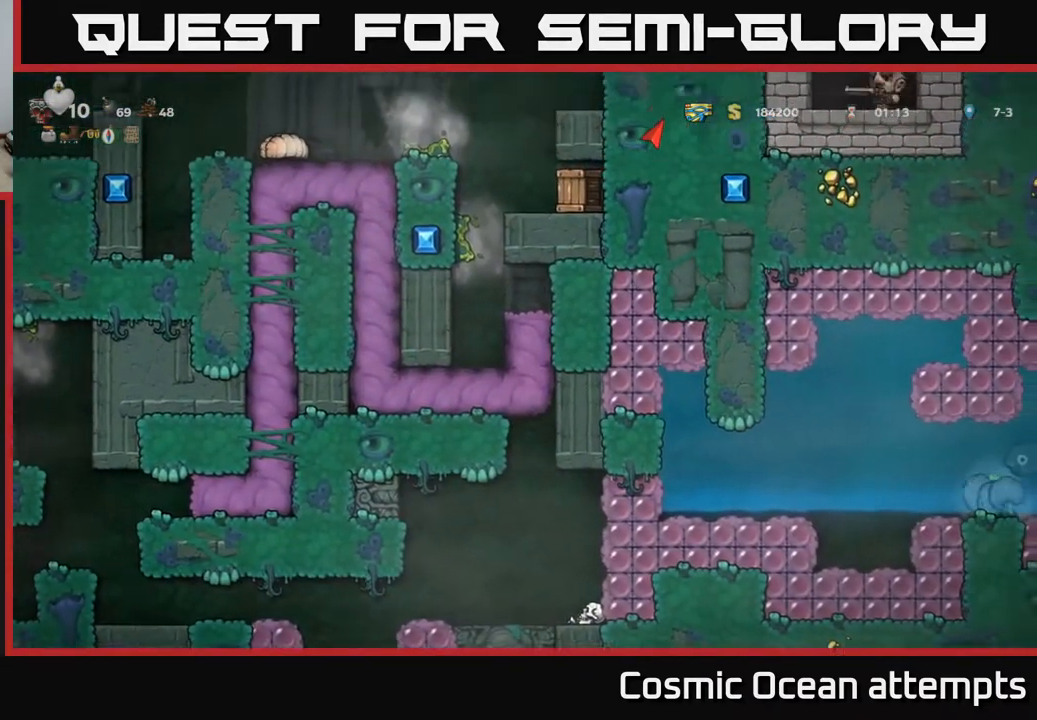
{"buttons": [], "right_stick": "center", "events": []}